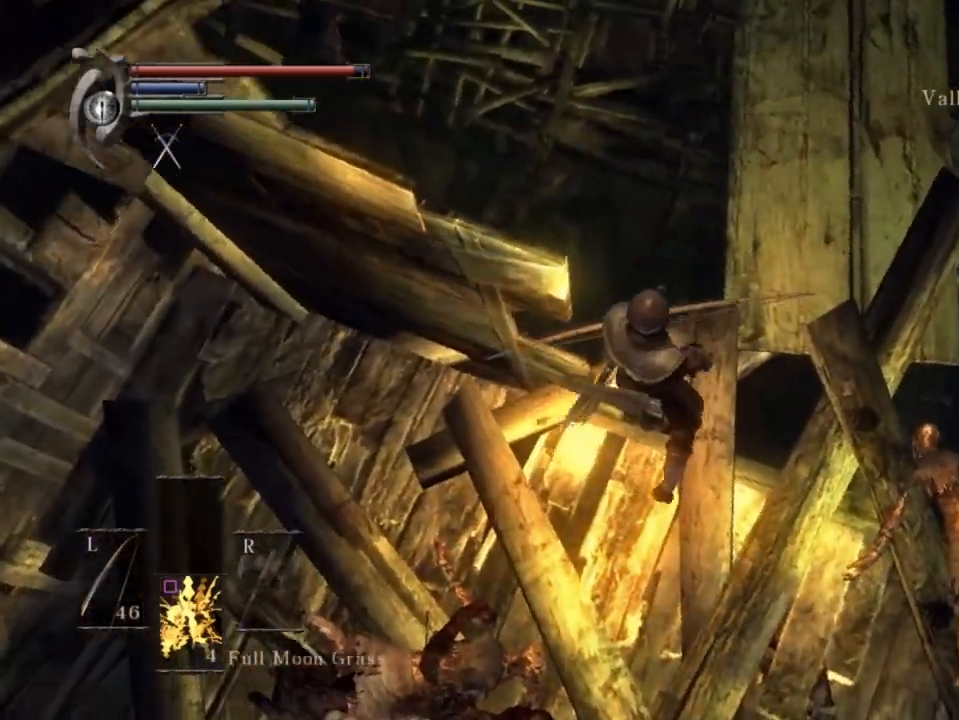
Gameplay with a controller (PlayStation layout); each line is a JSON object with the inputs held at the frame after it. "events" lists button and stick changes between this image and that frame as [ms after this image, input, new state], when the widget could be followed in between.
{"buttons": [], "left_stick": "center", "right_stick": "down", "events": [[67, "L1", "down"], [200, "right_stick", "down"], [233, "L1", "up"]]}
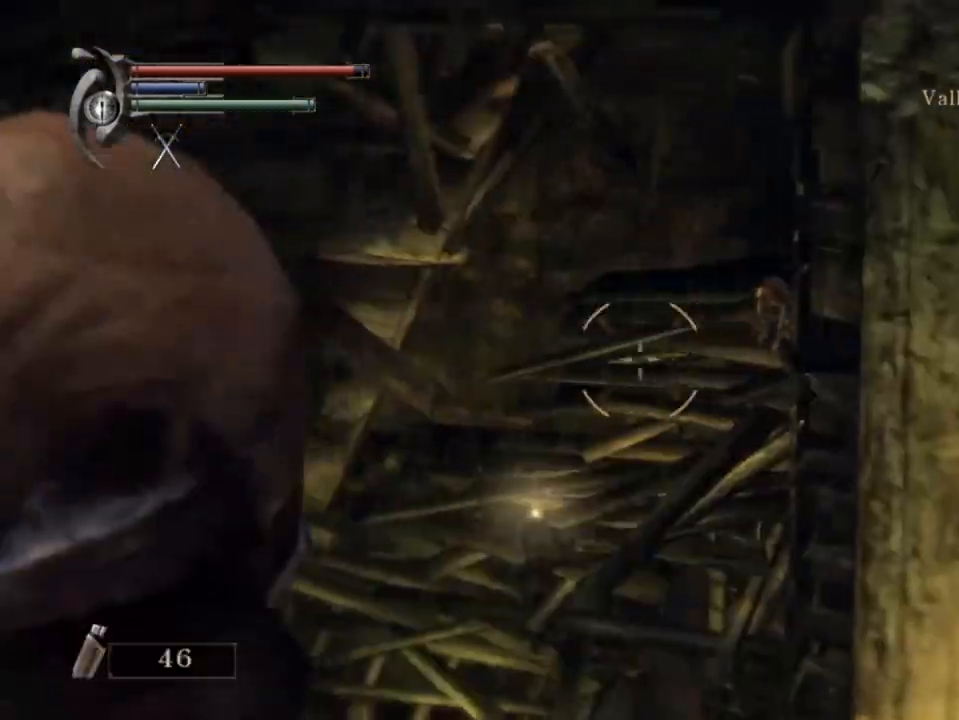
{"buttons": [], "left_stick": "right", "right_stick": "down-right", "events": [[300, "L1", "down"], [333, "right_stick", "center"], [367, "left_stick", "right"], [400, "L1", "up"], [467, "right_stick", "down-right"]]}
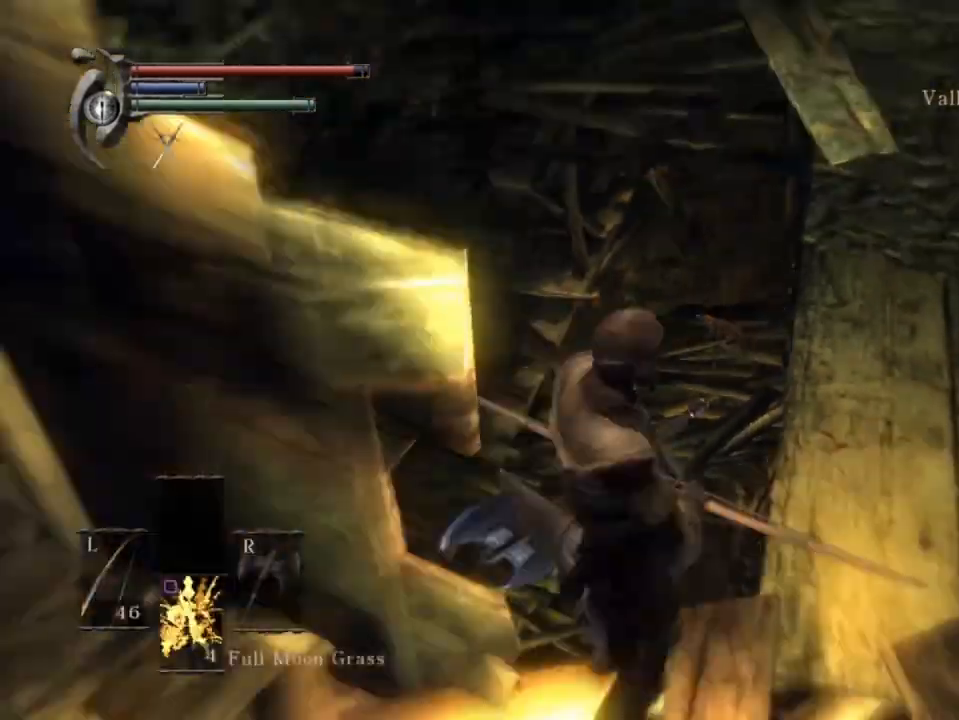
{"buttons": ["DPAD_LEFT"], "left_stick": "up", "right_stick": "up-left", "events": [[100, "left_stick", "up-right"], [133, "right_stick", "center"], [233, "left_stick", "up"], [333, "right_stick", "left"], [433, "right_stick", "up-left"], [500, "DPAD_LEFT", "down"]]}
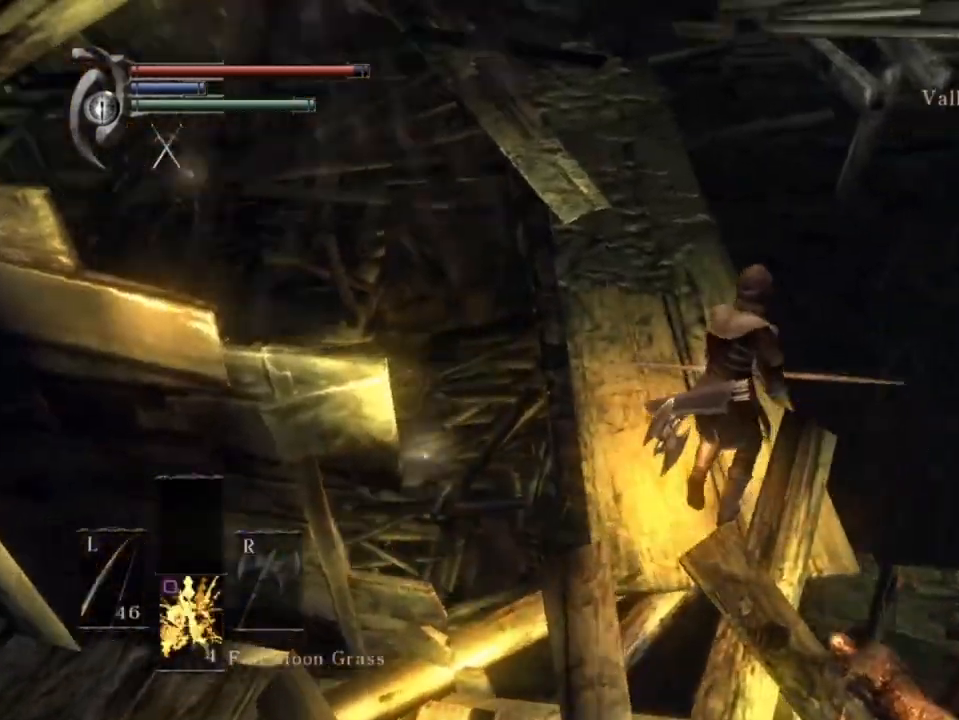
{"buttons": [], "left_stick": "up", "right_stick": "down", "events": [[33, "right_stick", "center"], [100, "right_stick", "down-left"], [133, "DPAD_LEFT", "up"], [433, "right_stick", "down"]]}
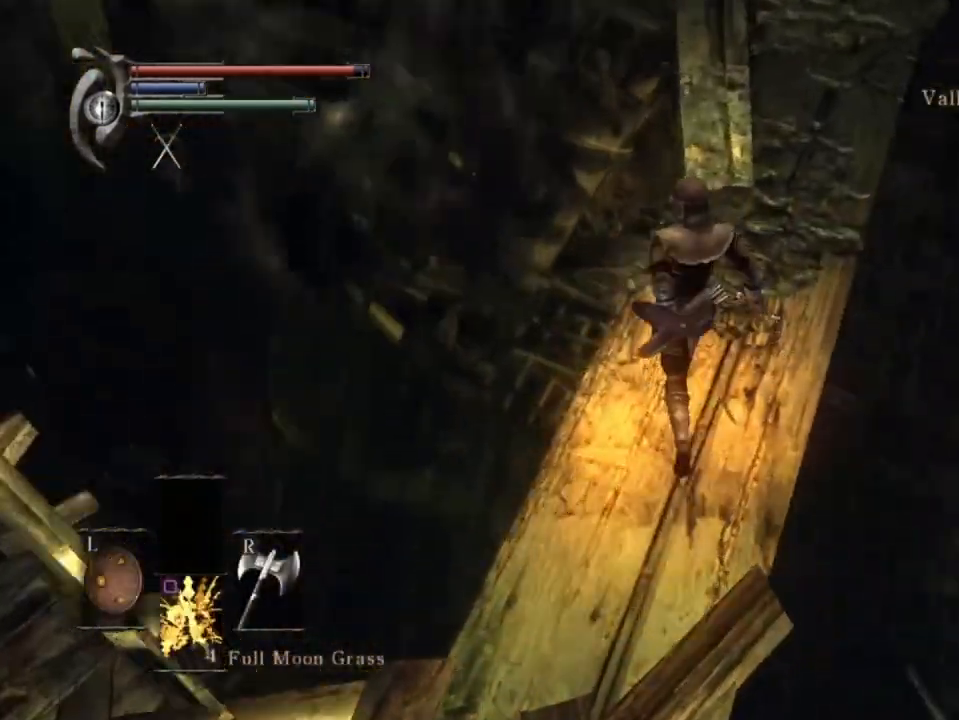
{"buttons": [], "left_stick": "up", "right_stick": "down", "events": [[200, "right_stick", "center"], [367, "right_stick", "down"]]}
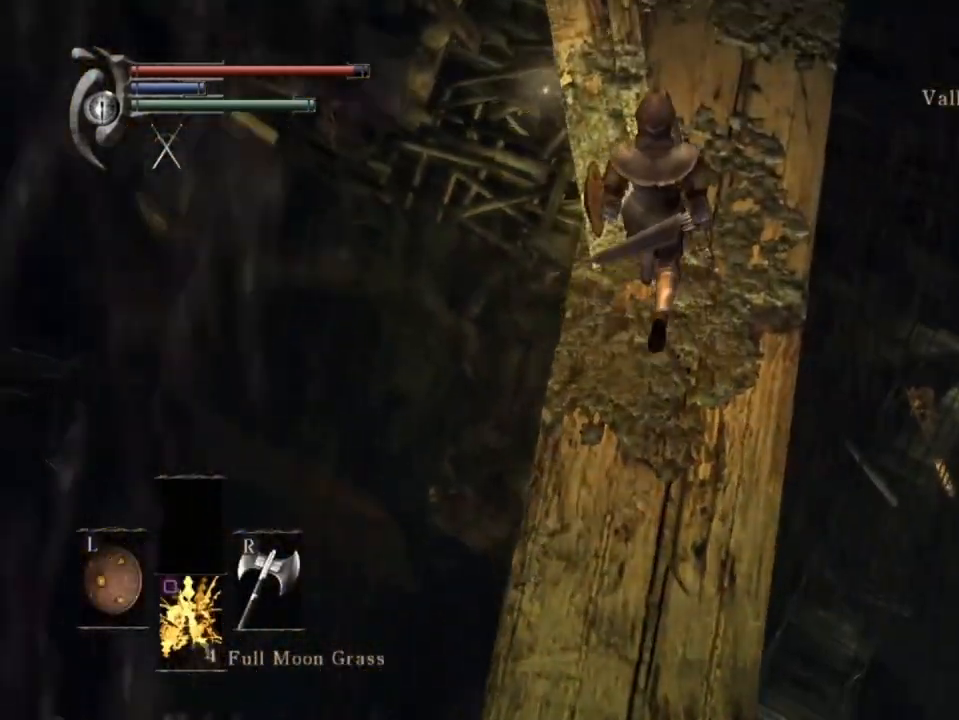
{"buttons": [], "left_stick": "up", "right_stick": "down", "events": [[133, "right_stick", "center"], [233, "right_stick", "down"]]}
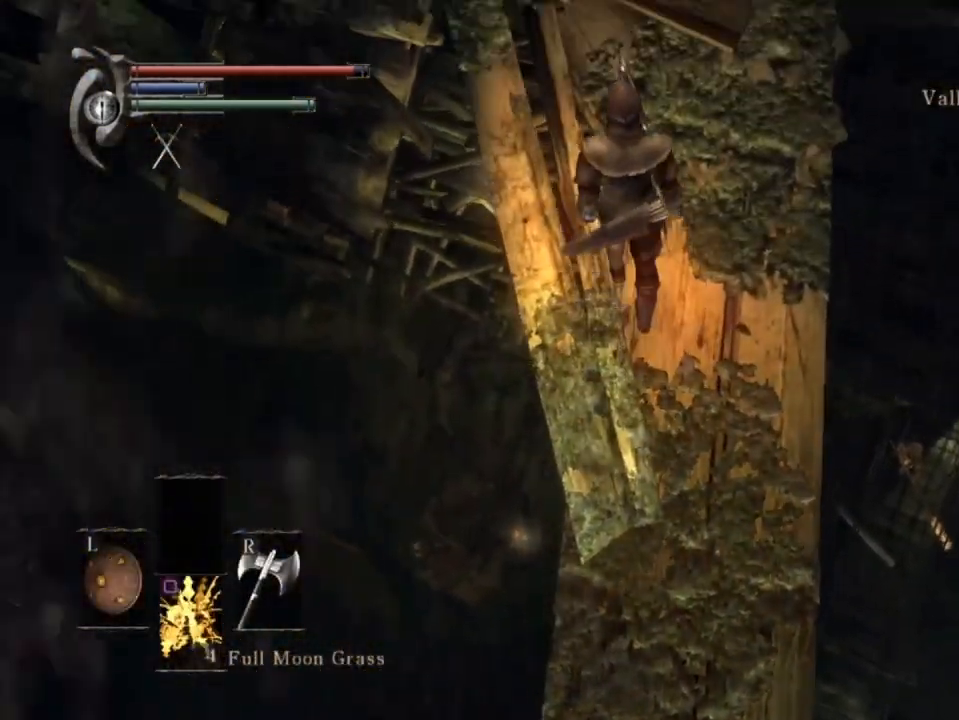
{"buttons": [], "left_stick": "center", "right_stick": "down", "events": [[33, "right_stick", "center"], [133, "left_stick", "up-left"], [233, "left_stick", "center"], [333, "right_stick", "down-right"], [500, "right_stick", "down"]]}
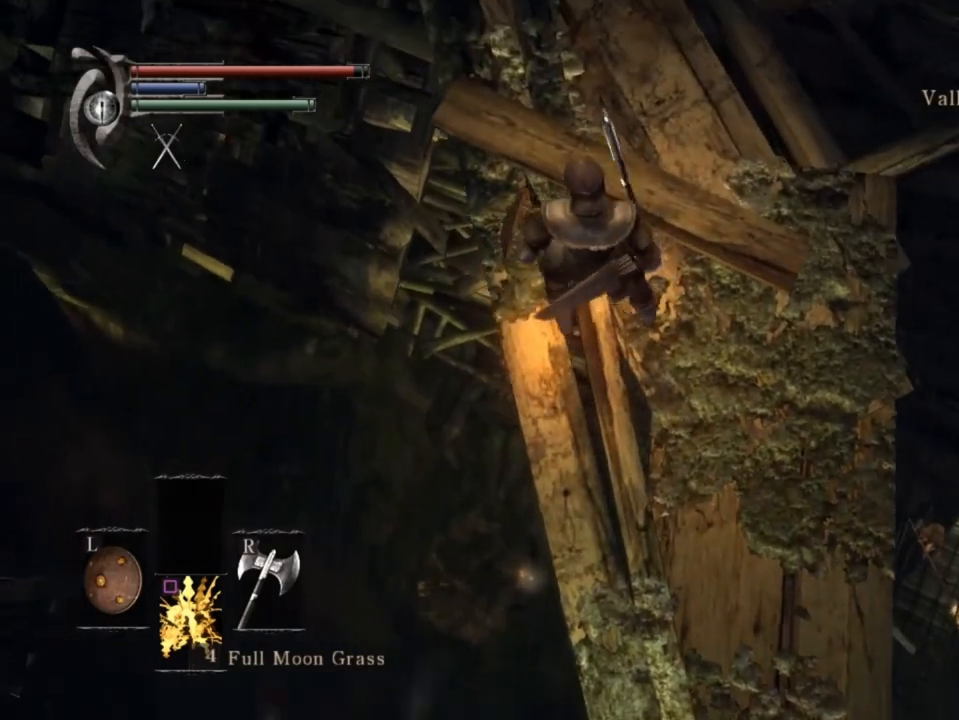
{"buttons": [], "left_stick": "center", "right_stick": "center", "events": [[167, "right_stick", "center"], [300, "right_stick", "down-right"], [500, "right_stick", "center"]]}
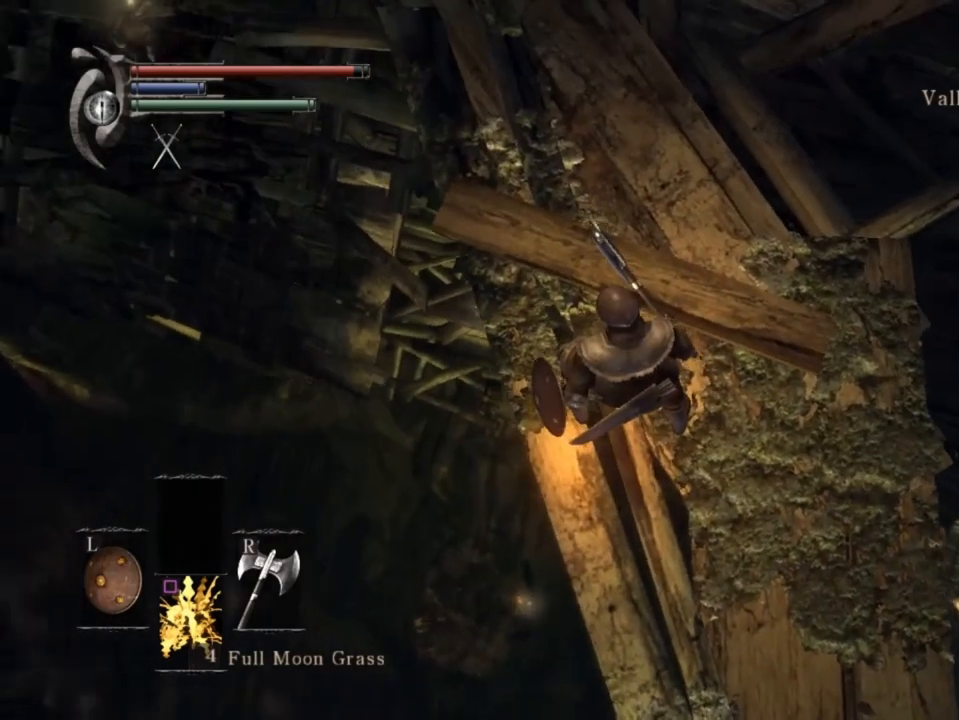
{"buttons": [], "left_stick": "center", "right_stick": "center", "events": []}
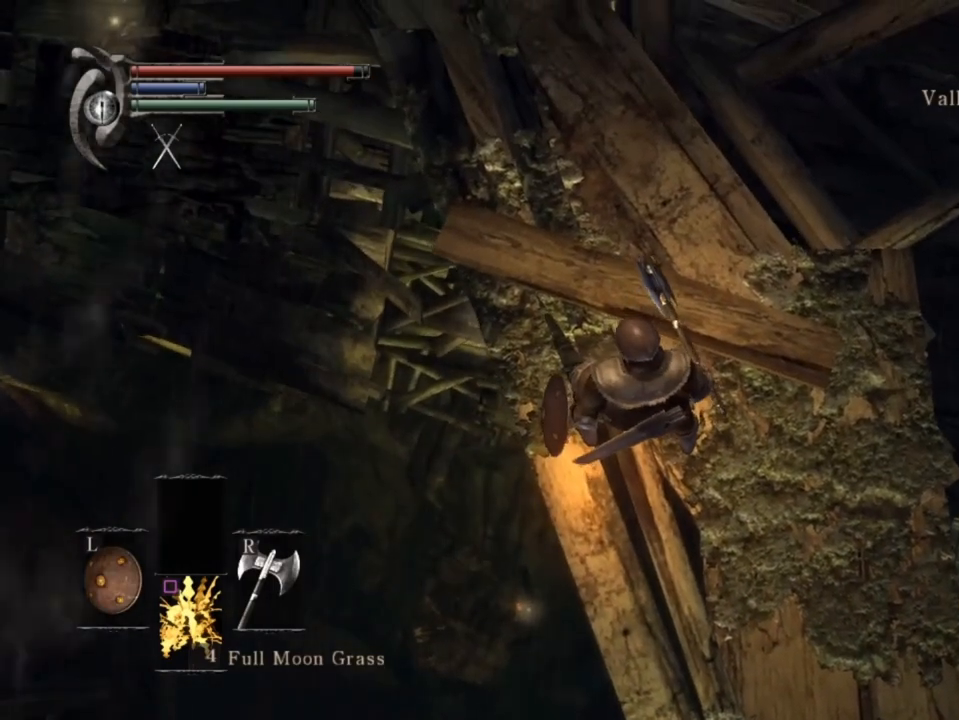
{"buttons": [], "left_stick": "center", "right_stick": "center", "events": [[67, "right_stick", "up-left"], [300, "right_stick", "center"]]}
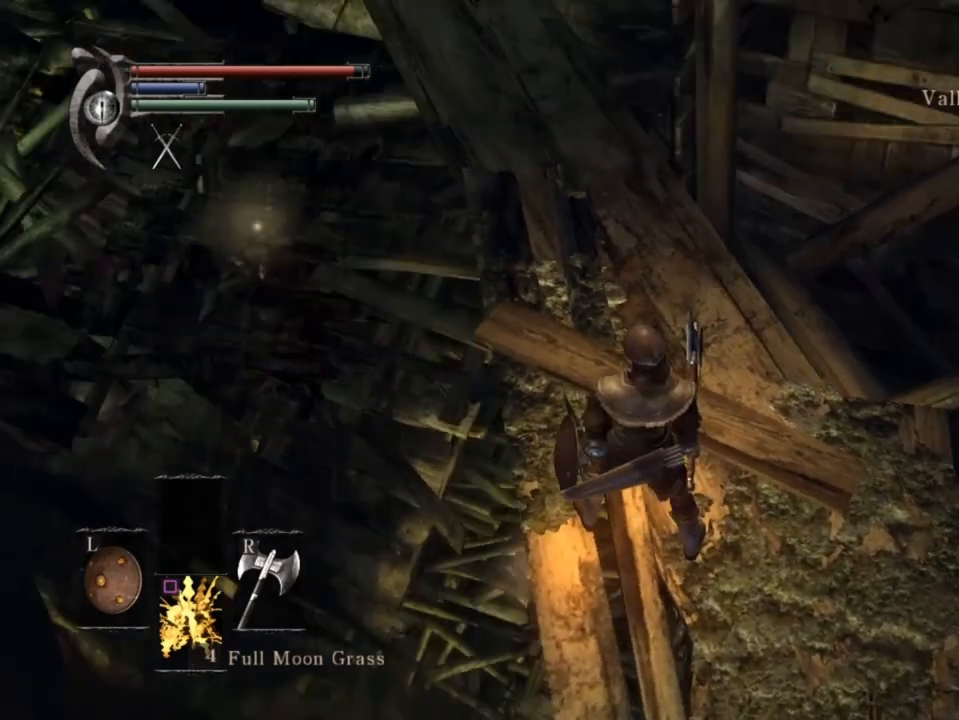
{"buttons": [], "left_stick": "center", "right_stick": "down", "events": [[67, "right_stick", "up"], [233, "right_stick", "center"], [400, "right_stick", "down"]]}
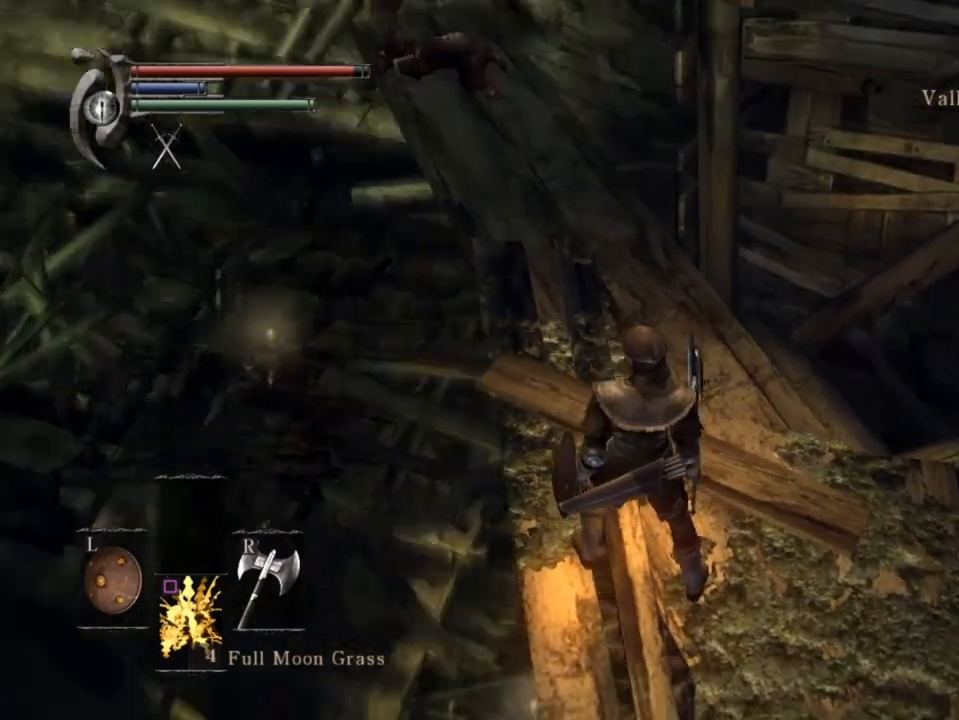
{"buttons": [], "left_stick": "center", "right_stick": "center", "events": [[400, "right_stick", "center"]]}
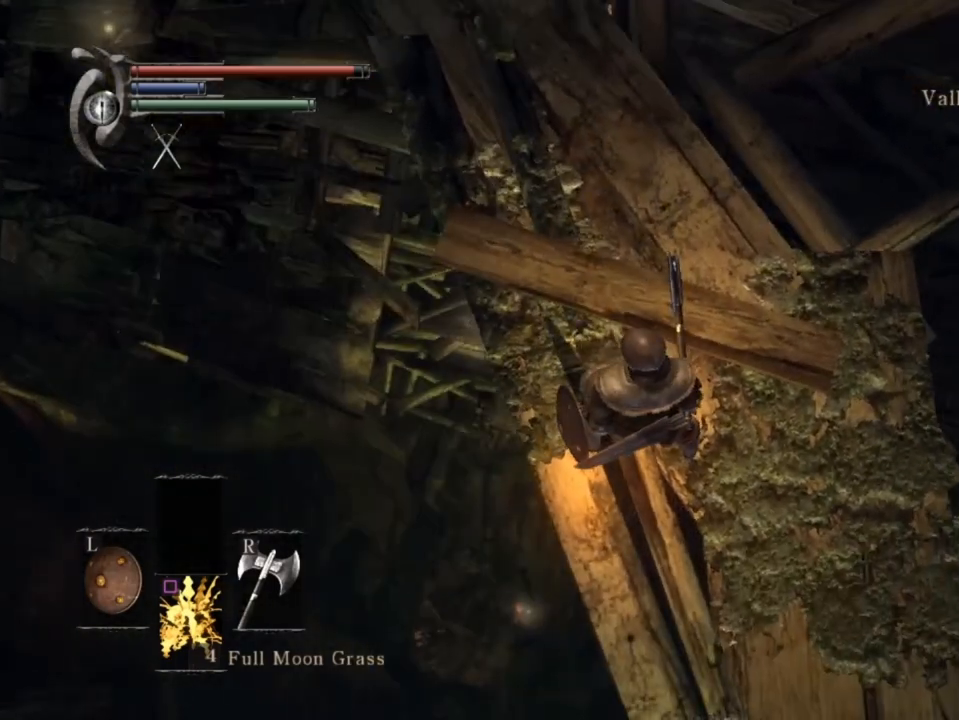
{"buttons": [], "left_stick": "center", "right_stick": "center", "events": []}
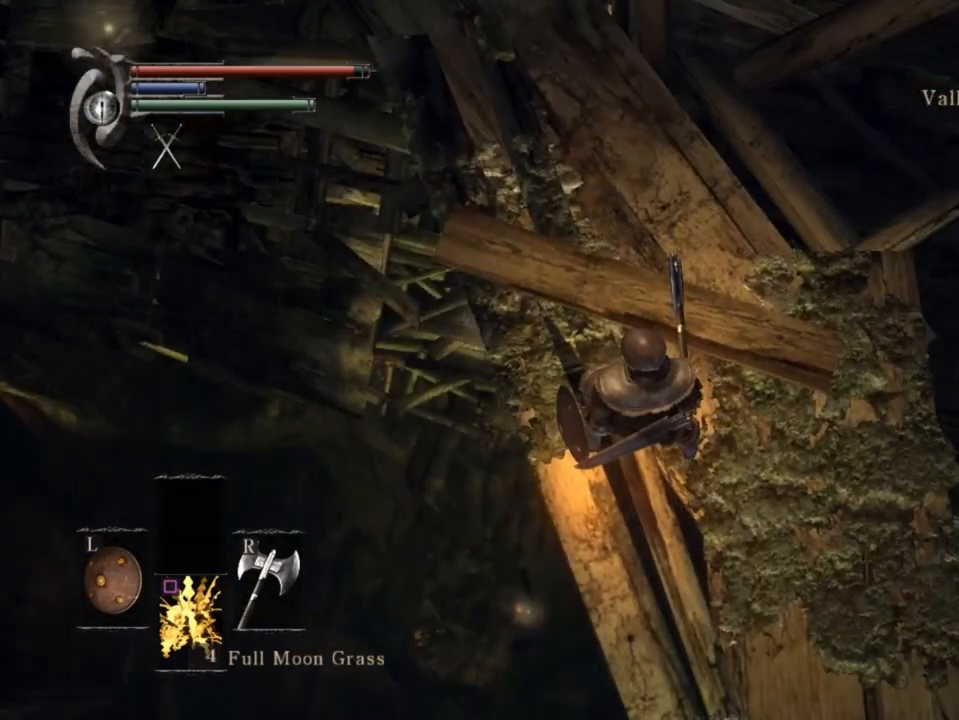
{"buttons": [], "left_stick": "center", "right_stick": "down-left", "events": [[133, "right_stick", "left"], [300, "right_stick", "down-left"]]}
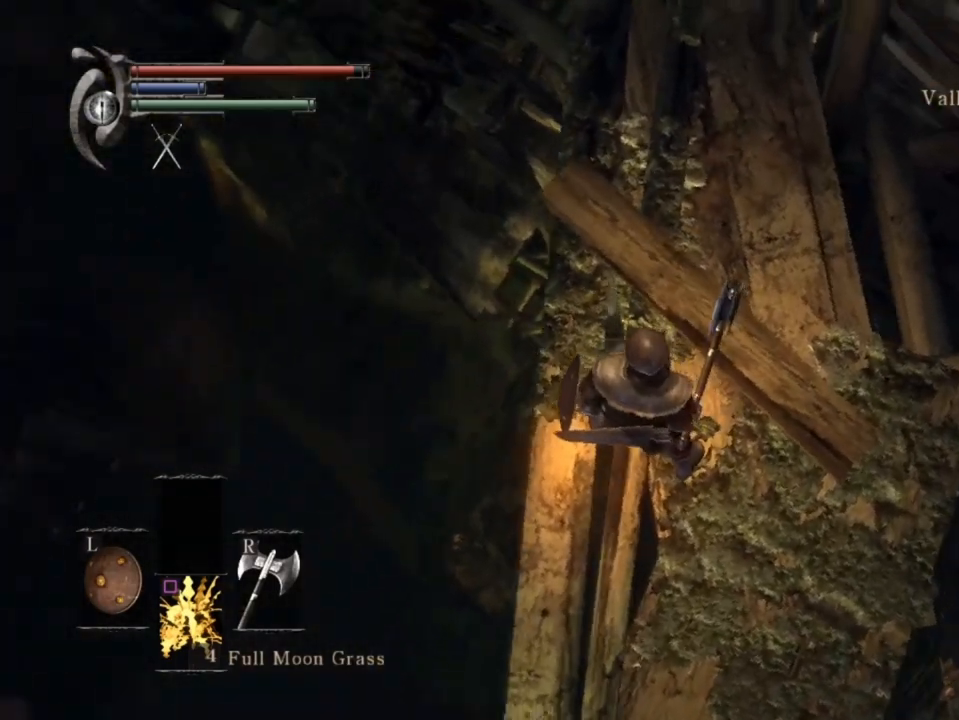
{"buttons": [], "left_stick": "center", "right_stick": "down-left", "events": [[167, "right_stick", "center"], [400, "right_stick", "down-left"]]}
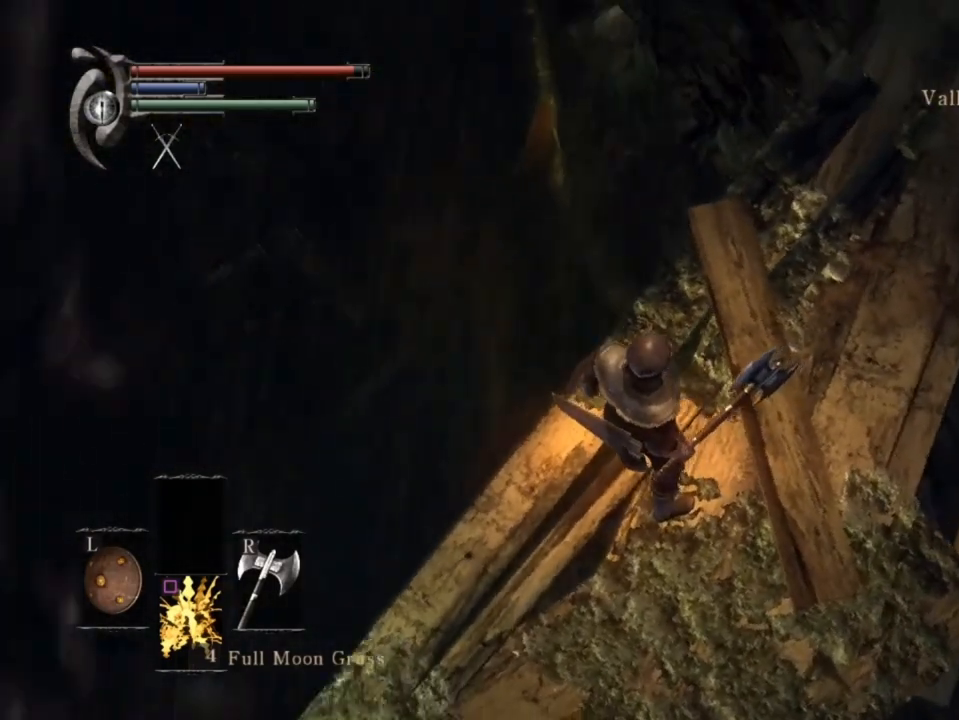
{"buttons": [], "left_stick": "center", "right_stick": "center", "events": [[67, "right_stick", "center"], [233, "right_stick", "down-right"], [467, "right_stick", "center"]]}
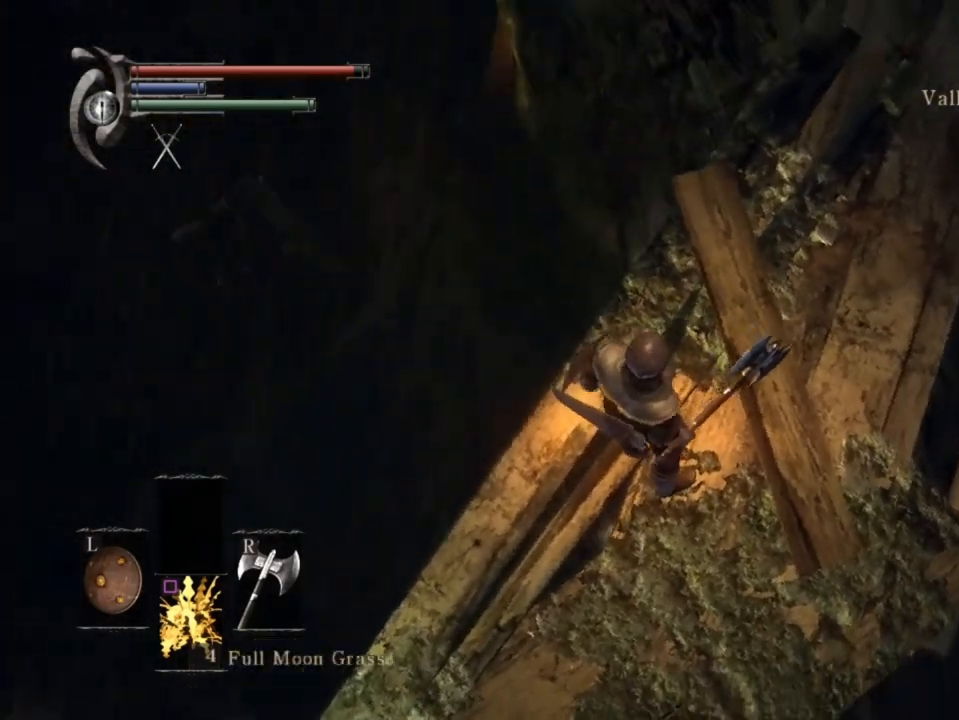
{"buttons": [], "left_stick": "up", "right_stick": "down", "events": [[233, "right_stick", "up-left"], [267, "left_stick", "up"], [300, "right_stick", "center"], [400, "right_stick", "down"]]}
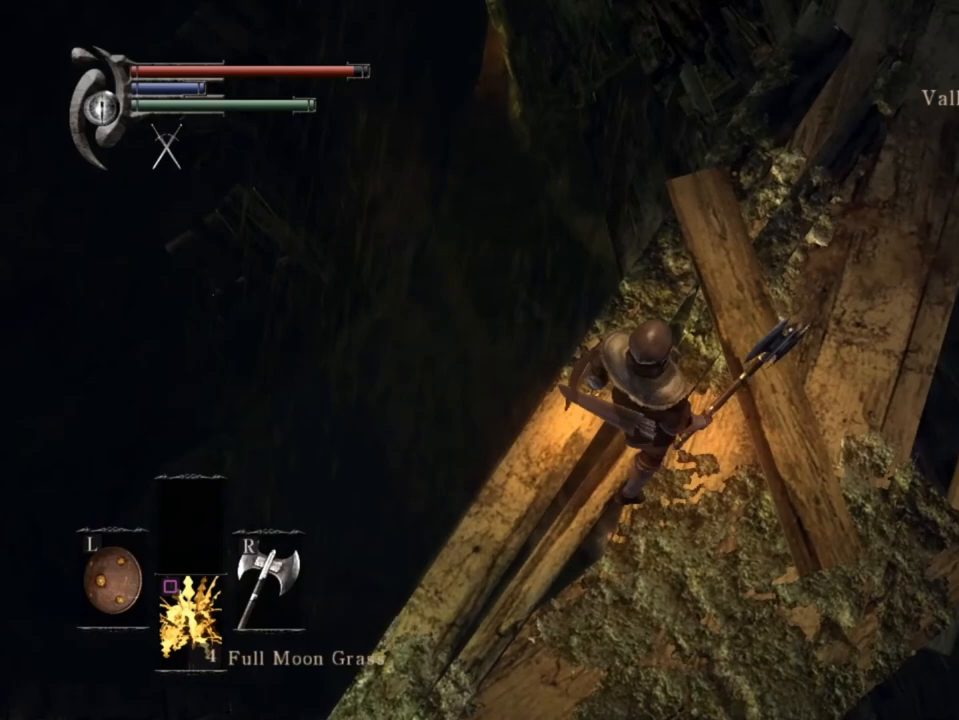
{"buttons": [], "left_stick": "center", "right_stick": "down-right", "events": [[100, "right_stick", "down-right"], [300, "right_stick", "center"], [367, "right_stick", "down-right"], [467, "left_stick", "center"]]}
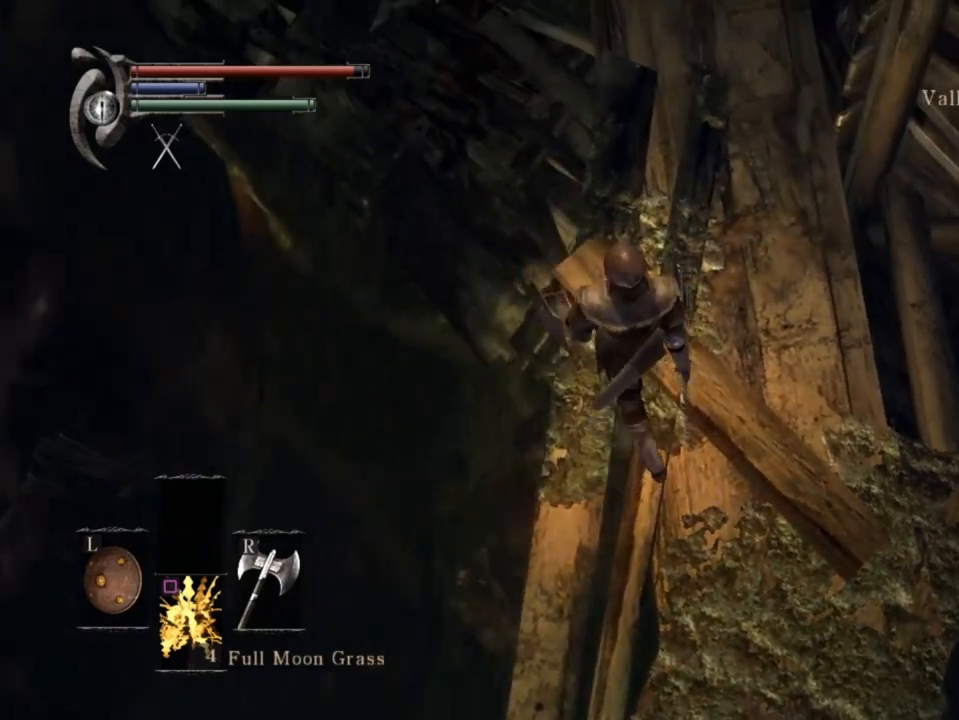
{"buttons": [], "left_stick": "center", "right_stick": "down-right", "events": [[233, "right_stick", "center"], [500, "right_stick", "down-right"]]}
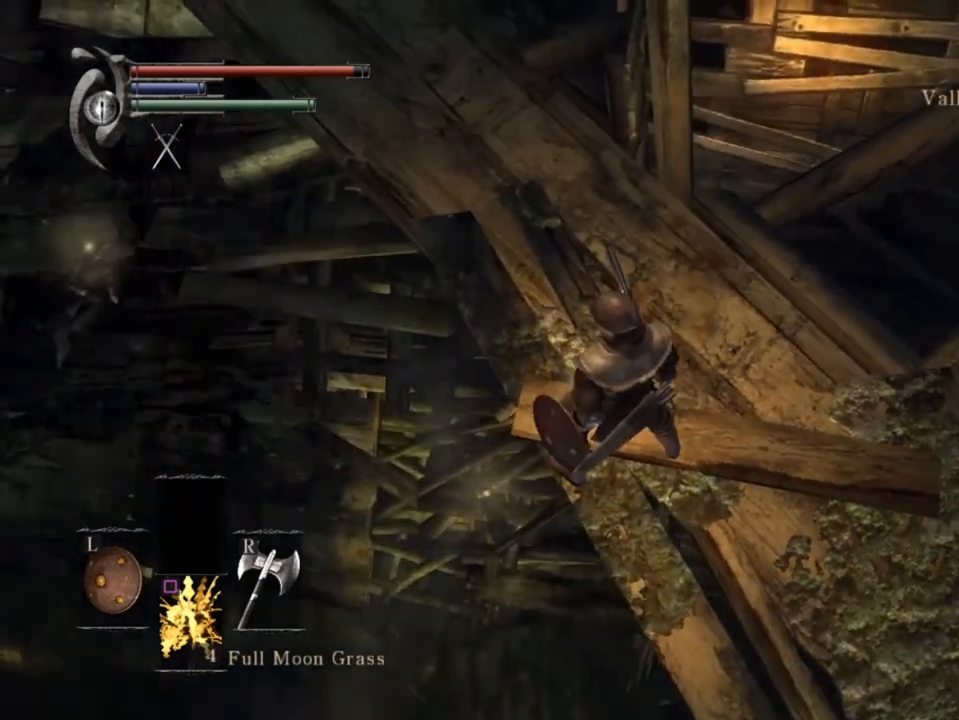
{"buttons": [], "left_stick": "center", "right_stick": "center", "events": [[200, "right_stick", "center"]]}
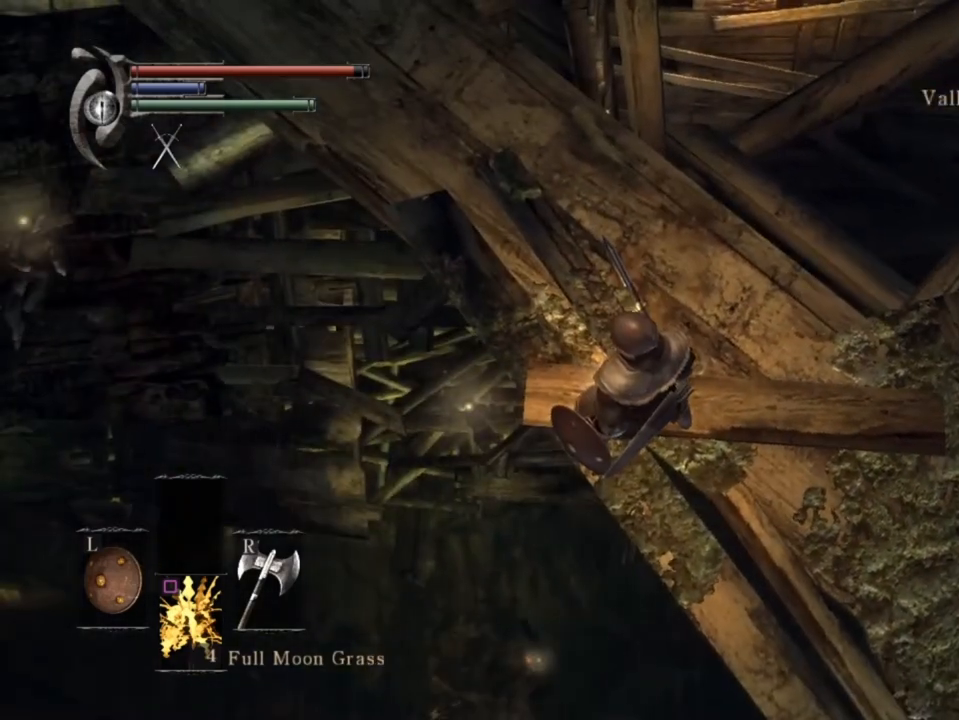
{"buttons": [], "left_stick": "center", "right_stick": "left", "events": [[433, "right_stick", "left"]]}
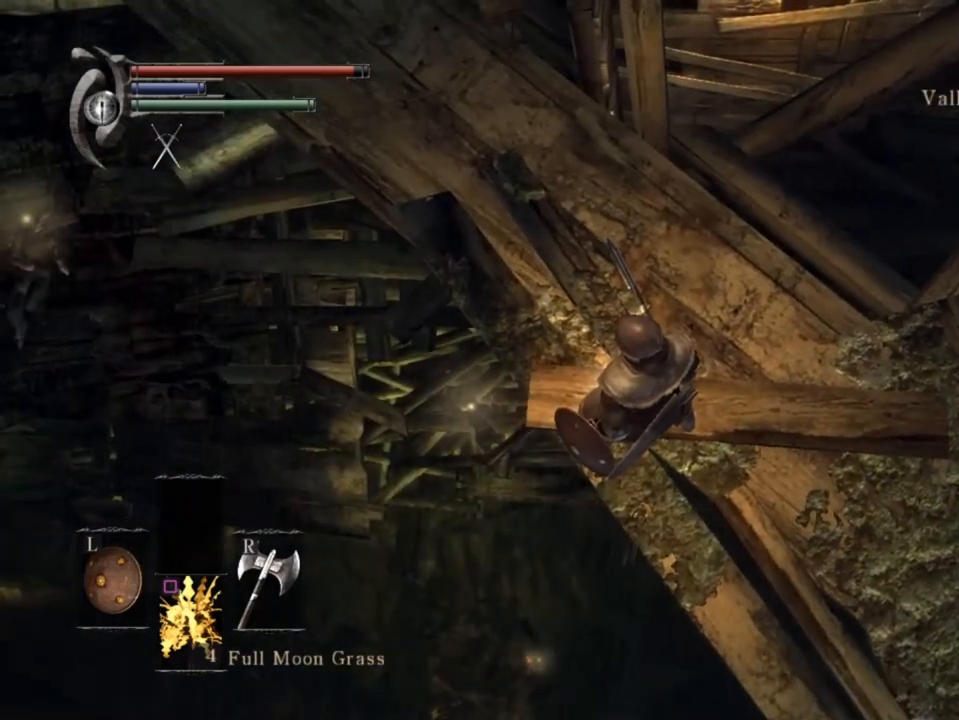
{"buttons": [], "left_stick": "center", "right_stick": "center", "events": [[400, "right_stick", "center"]]}
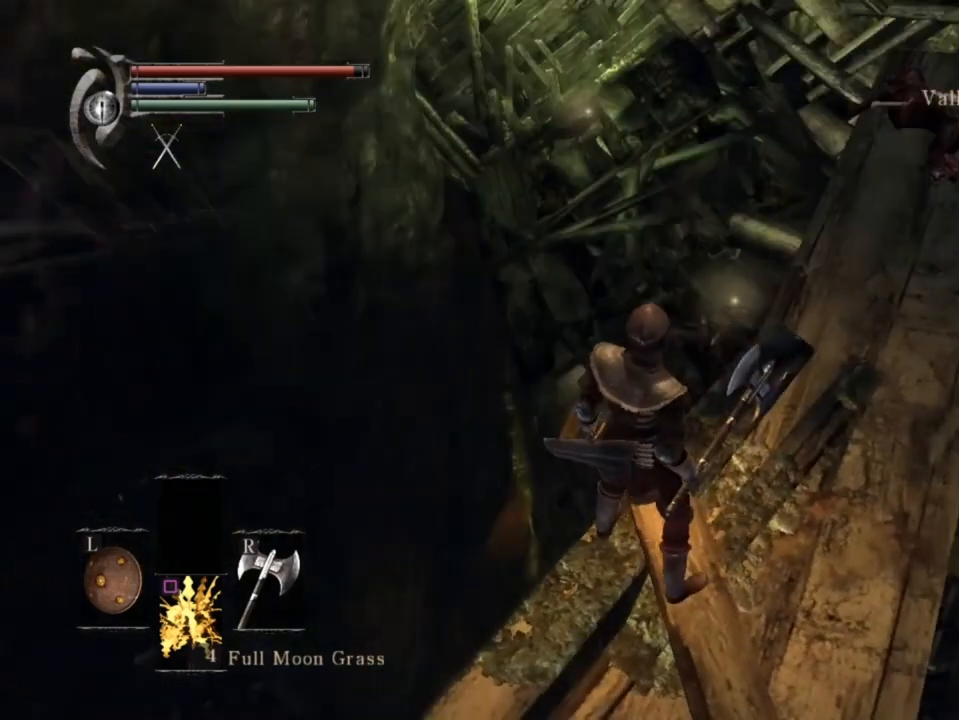
{"buttons": [], "left_stick": "down", "right_stick": "center", "events": [[167, "right_stick", "left"], [200, "left_stick", "down"], [333, "right_stick", "center"]]}
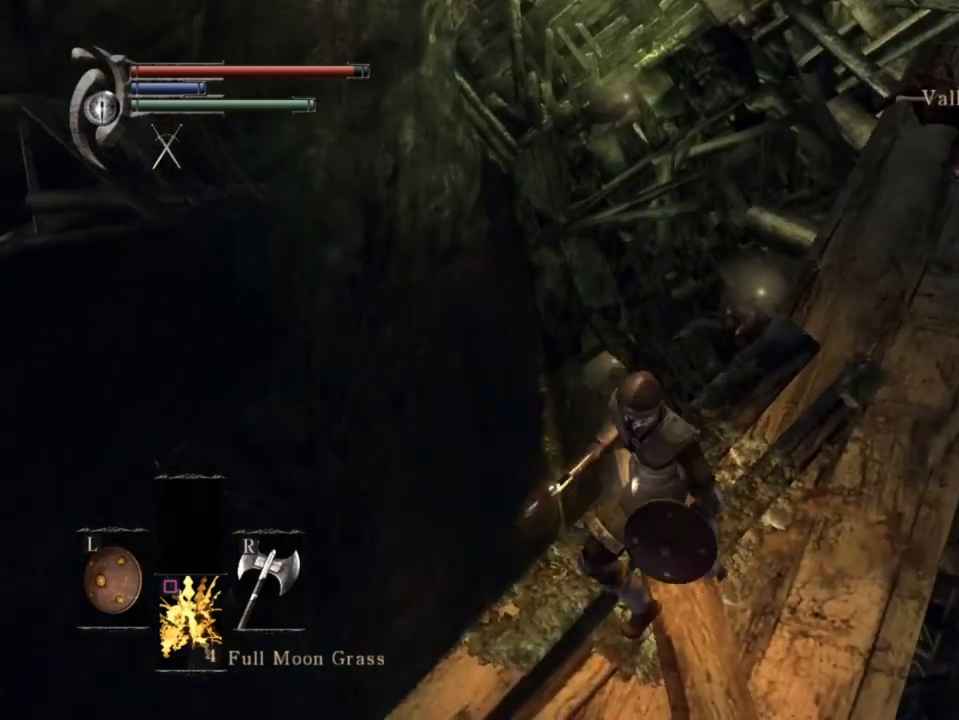
{"buttons": [], "left_stick": "down", "right_stick": "center", "events": [[167, "right_stick", "left"], [233, "right_stick", "up-left"], [367, "right_stick", "center"]]}
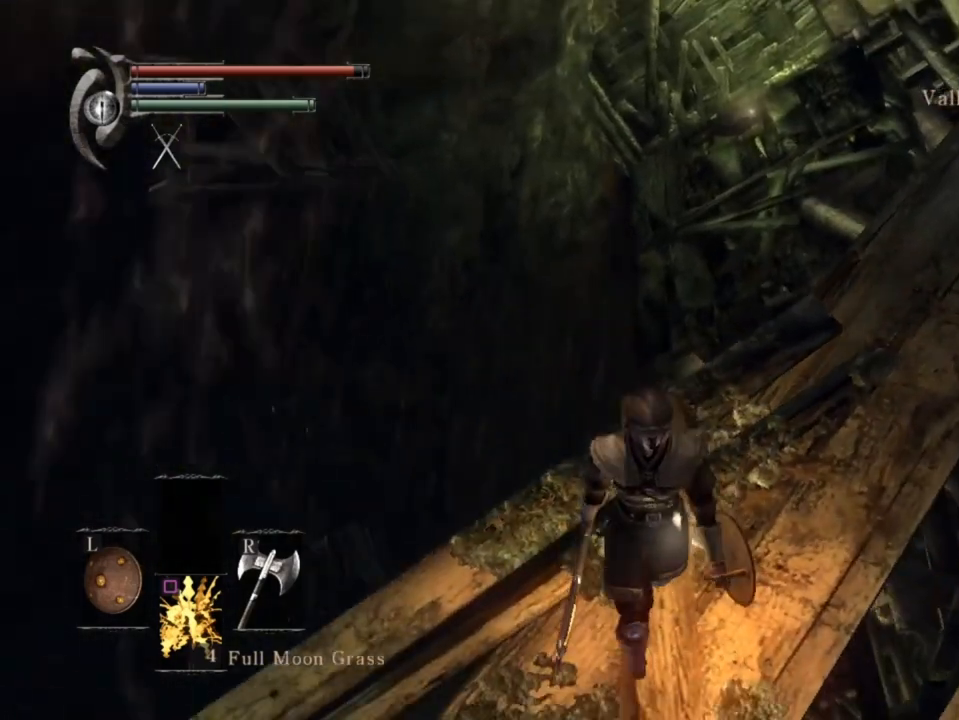
{"buttons": [], "left_stick": "center", "right_stick": "left", "events": [[100, "left_stick", "center"], [433, "right_stick", "left"]]}
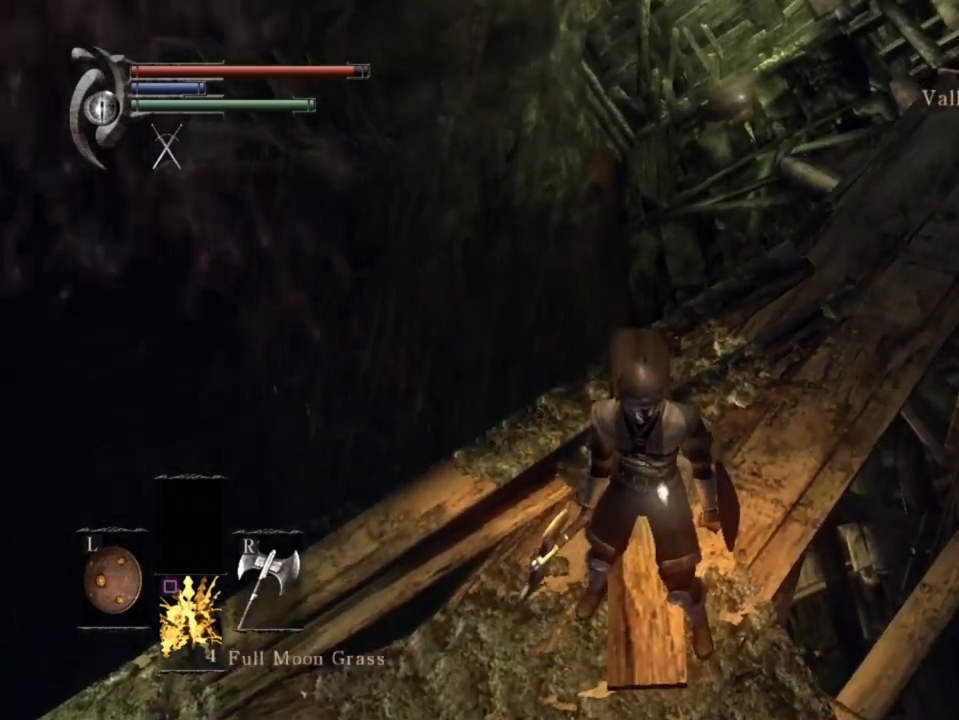
{"buttons": [], "left_stick": "center", "right_stick": "center", "events": [[33, "left_stick", "right"], [100, "right_stick", "center"], [167, "left_stick", "center"]]}
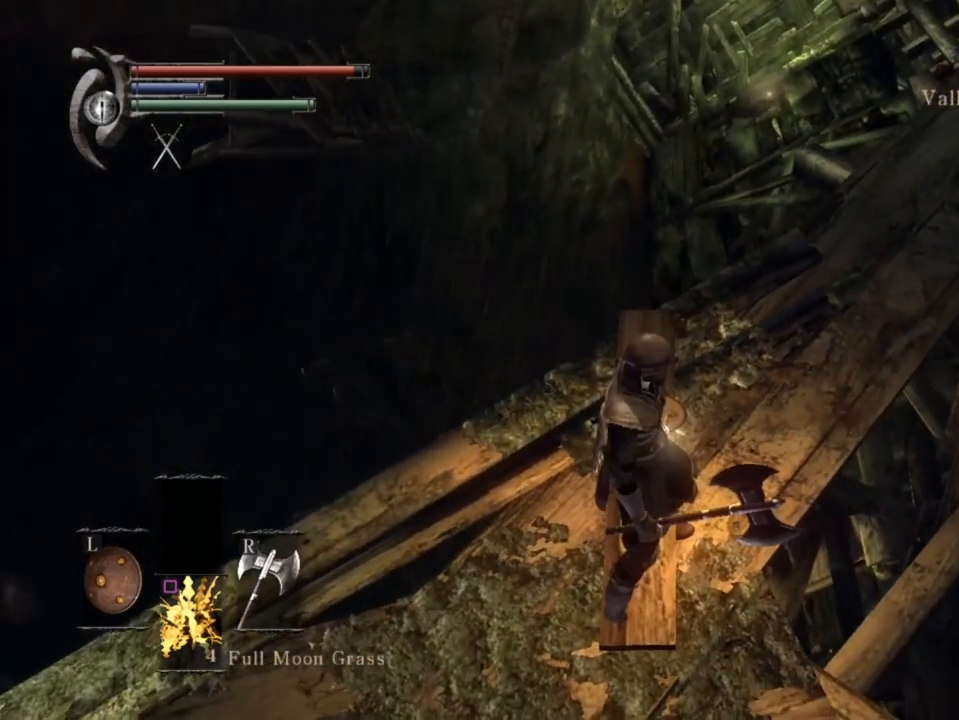
{"buttons": [], "left_stick": "center", "right_stick": "center", "events": [[33, "left_stick", "up"], [167, "left_stick", "center"], [333, "START", "down"], [467, "START", "up"]]}
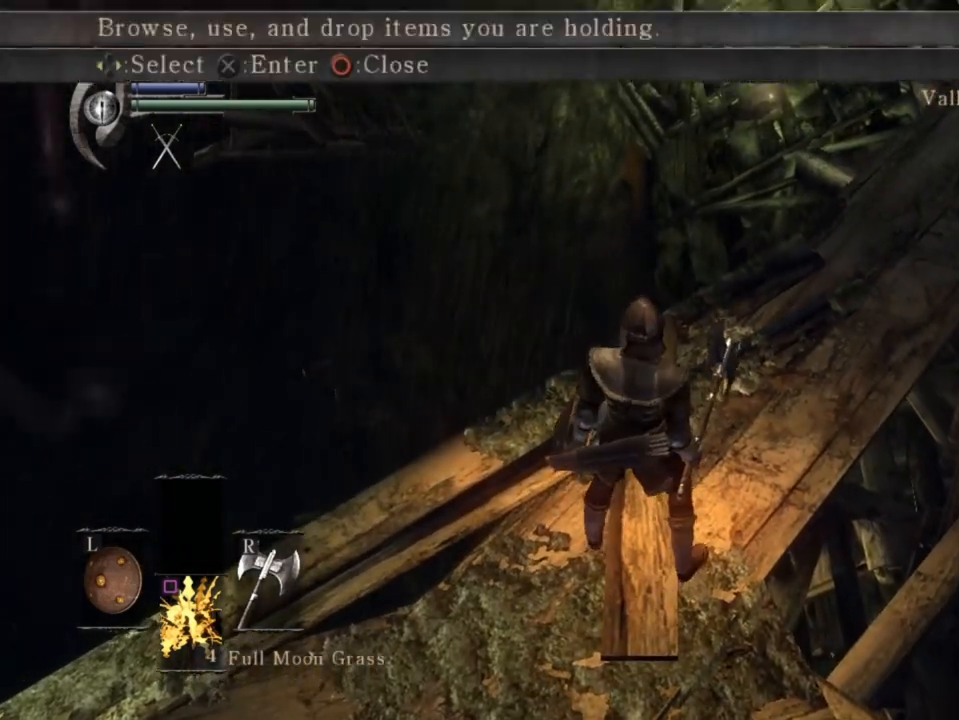
{"buttons": [], "left_stick": "center", "right_stick": "center", "events": [[400, "DPAD_LEFT", "down"], [500, "DPAD_LEFT", "up"]]}
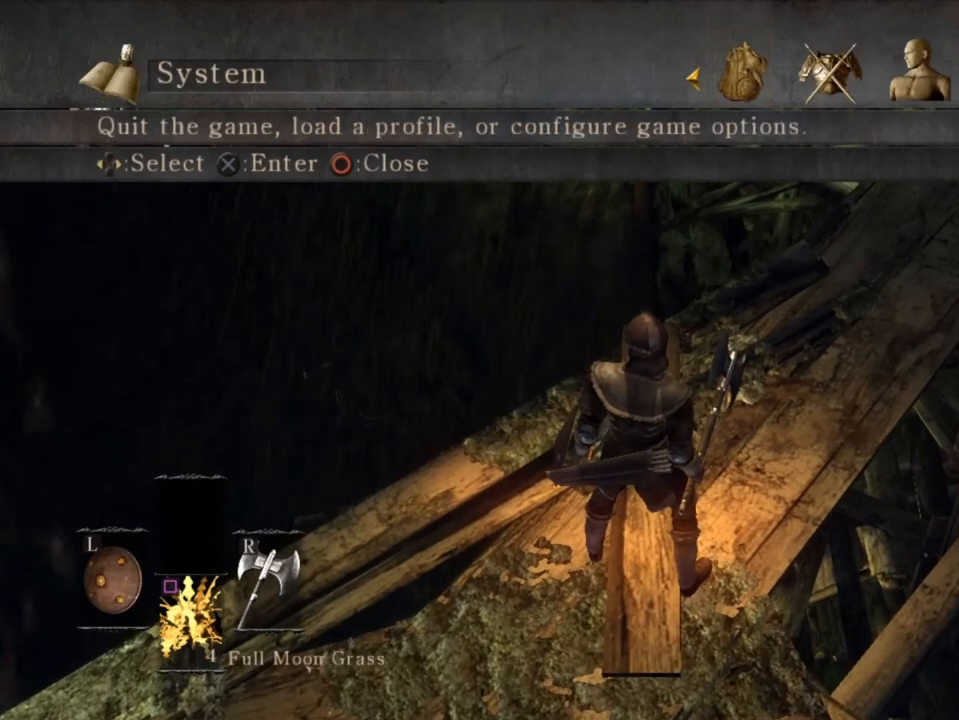
{"buttons": [], "left_stick": "center", "right_stick": "center", "events": [[33, "CROSS", "down"], [133, "CROSS", "up"]]}
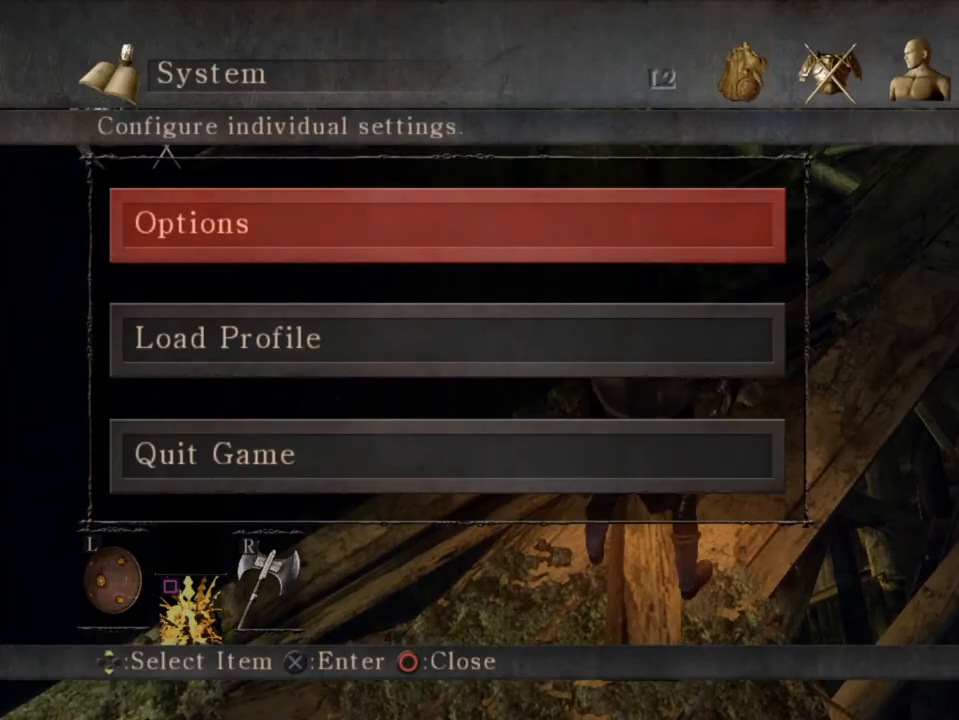
{"buttons": [], "left_stick": "center", "right_stick": "center", "events": [[200, "DPAD_UP", "down"], [333, "DPAD_UP", "up"]]}
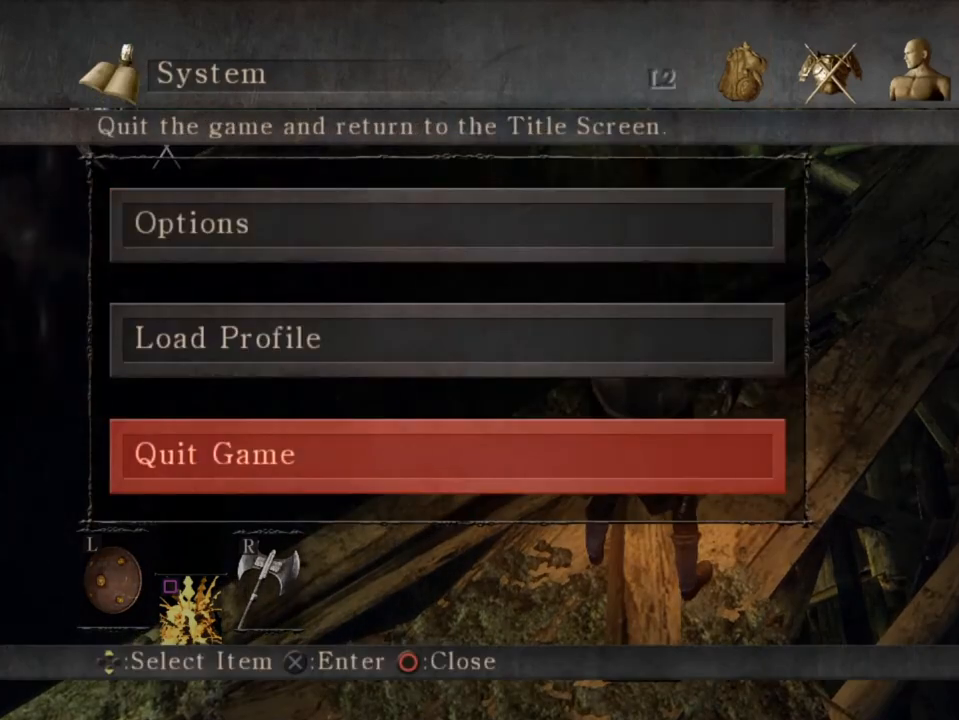
{"buttons": [], "left_stick": "center", "right_stick": "center", "events": [[333, "DPAD_UP", "down"], [467, "DPAD_UP", "up"]]}